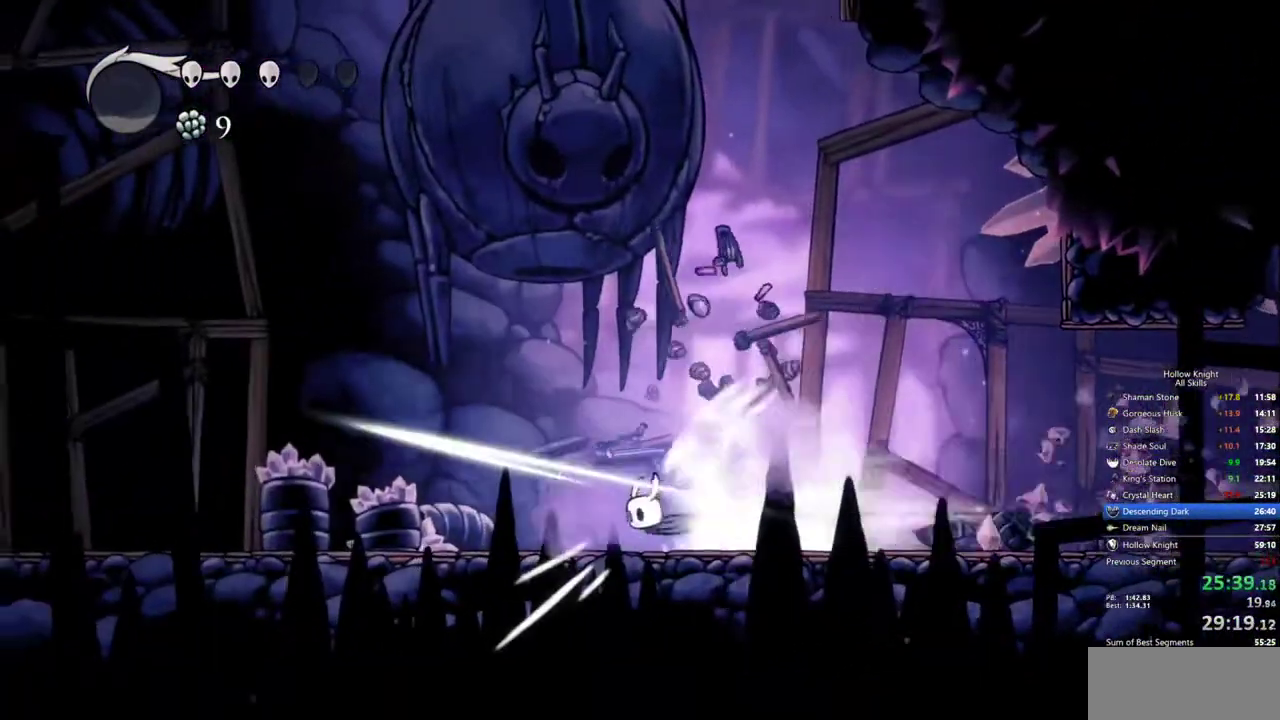
Gameplay with keyboard; each line is a JSON object with the keys held at the frame after it. "events" lists presses ("down") and releases ("up") of "cdash", "dash", "dnail", "down", "heal", "inv", "jump", "left", "nail", "right", "spell" and "up" between this image and that frame as [ms after this image, input, new state], when the widget could be followed in between. No other keys are recorded. Mouse input is not recorded. Key names are as the overlay labels them; some are game actions (e.g. jump) rather than physical keys.
{"keys": [], "events": []}
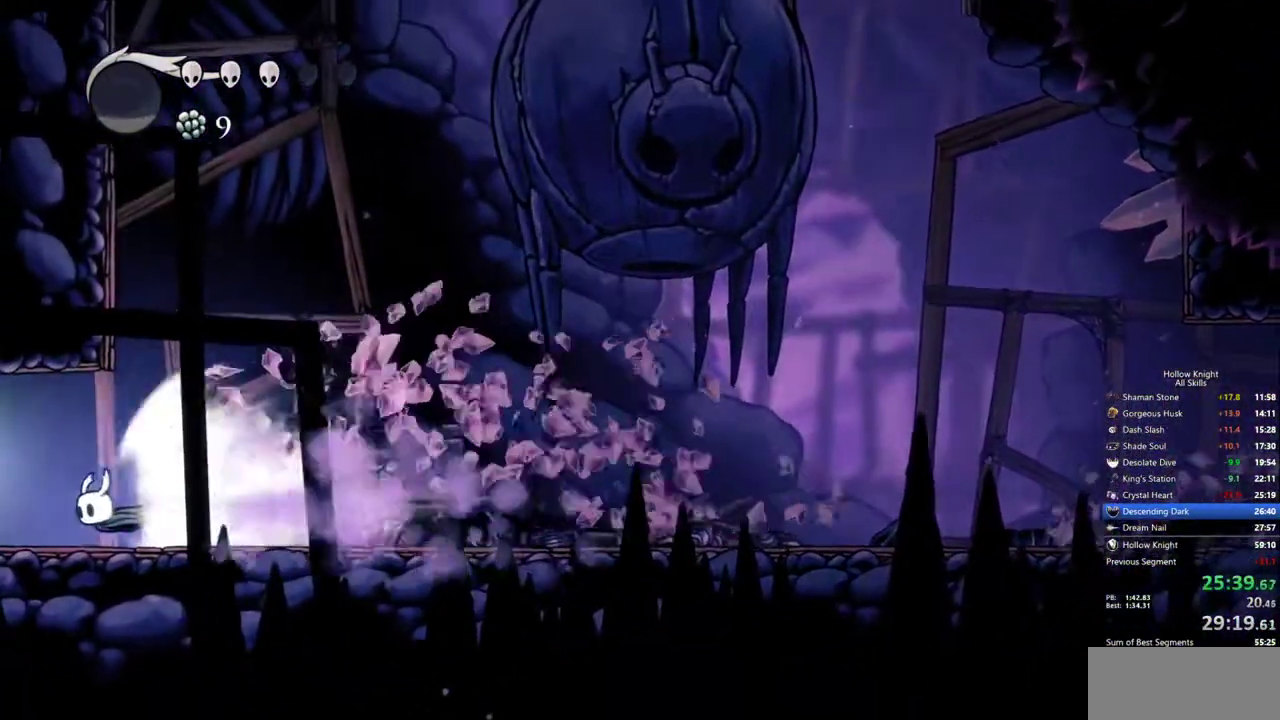
{"keys": [], "events": []}
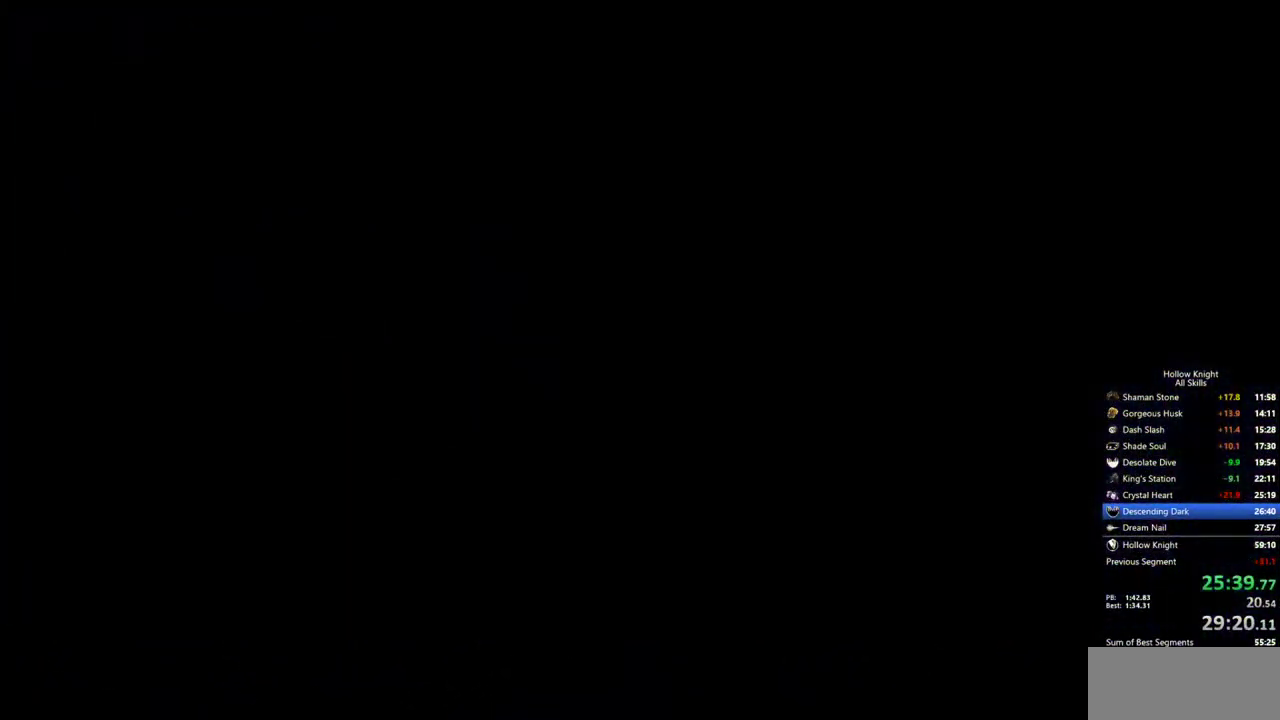
{"keys": [], "events": []}
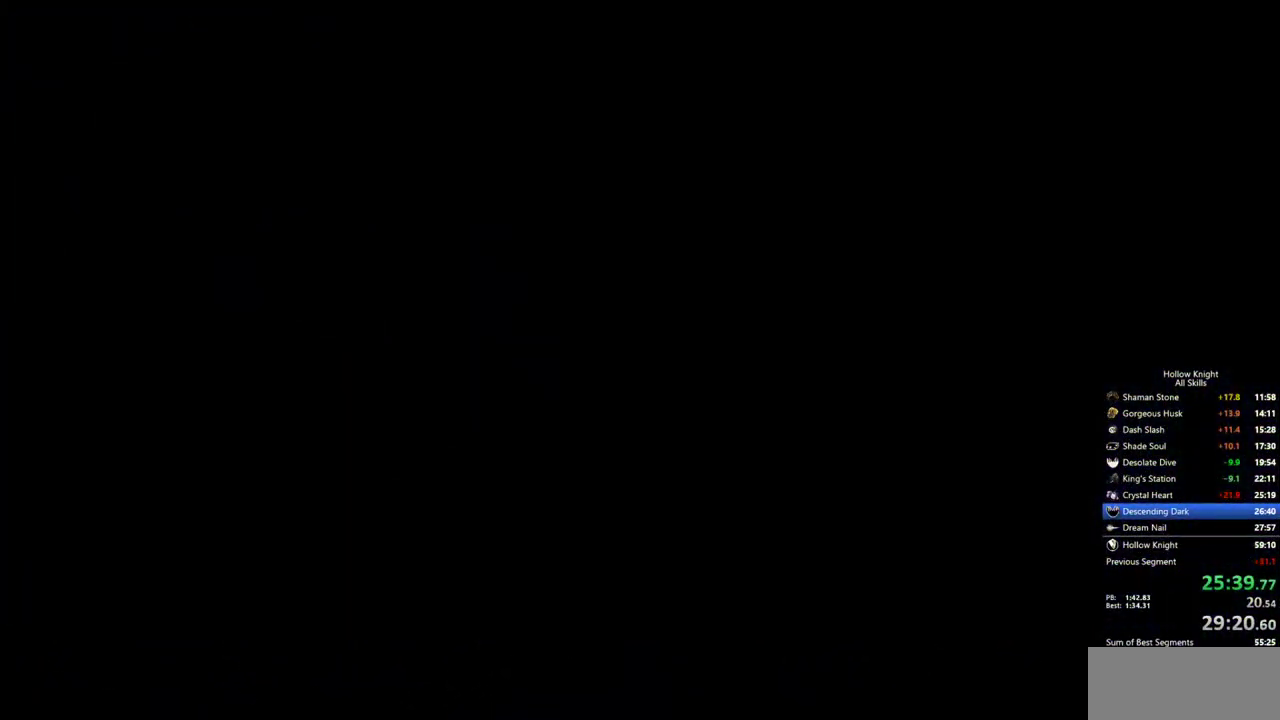
{"keys": [], "events": []}
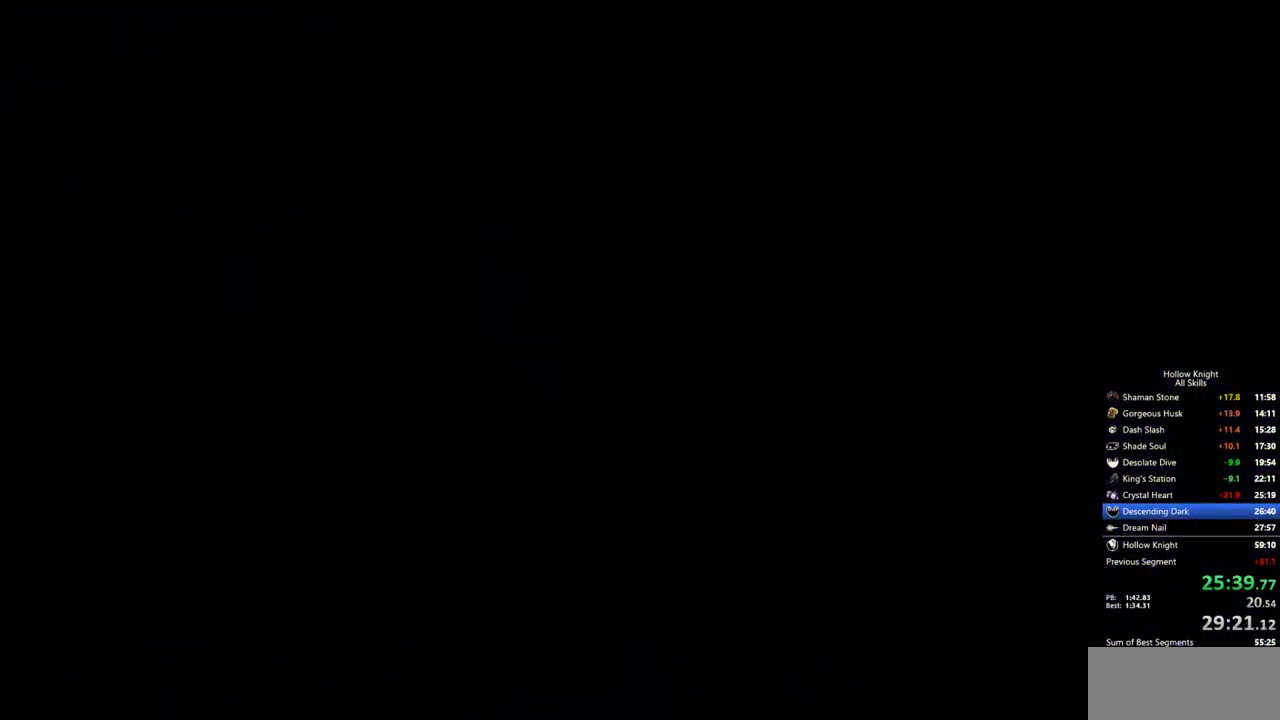
{"keys": [], "events": []}
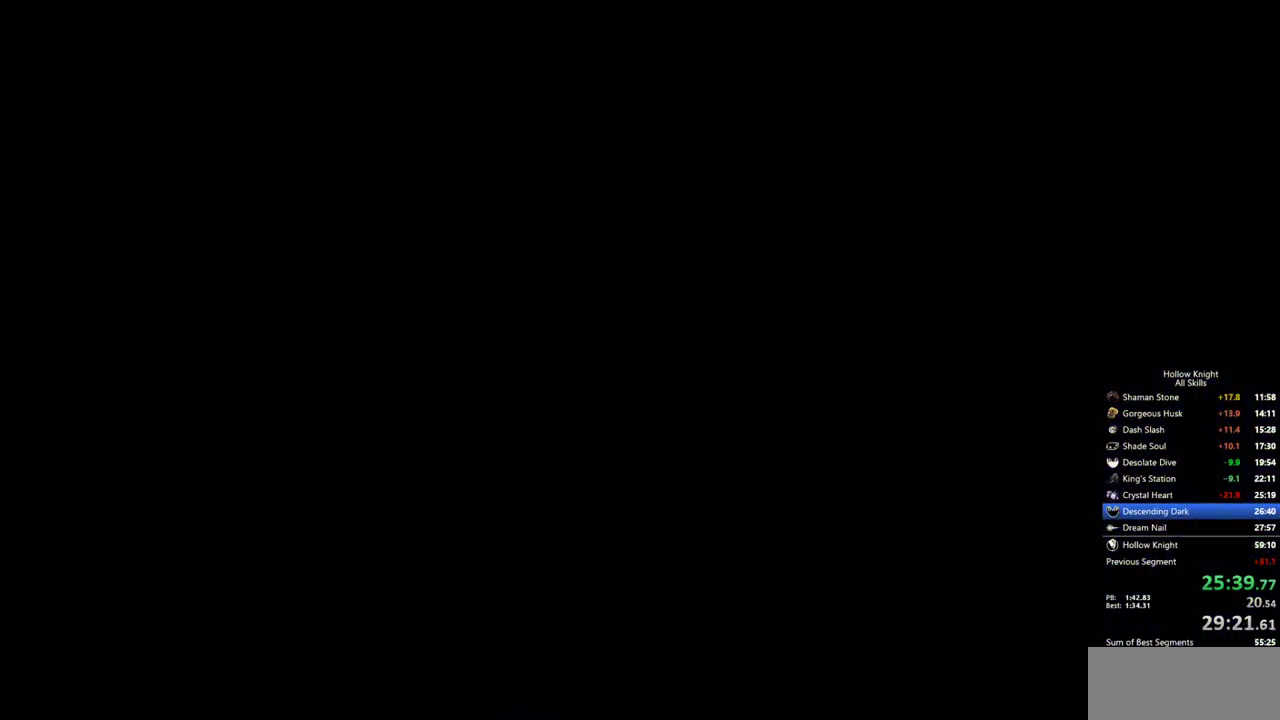
{"keys": [], "events": []}
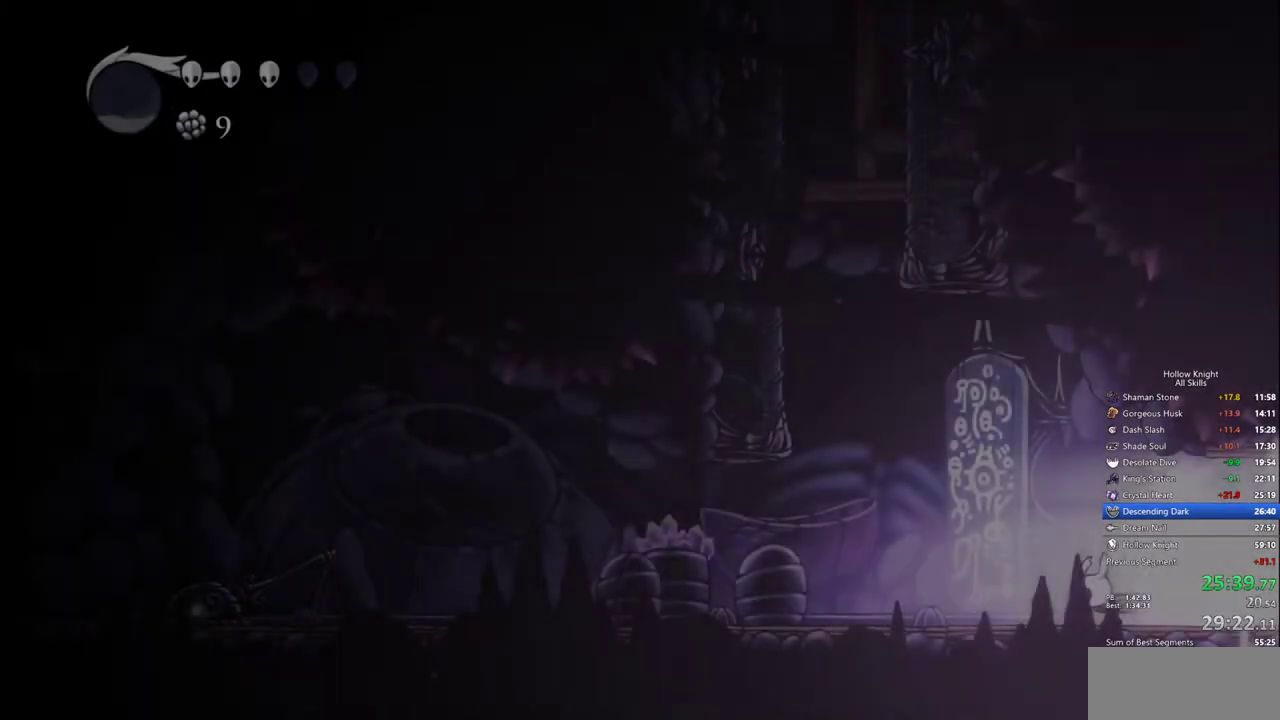
{"keys": [], "events": []}
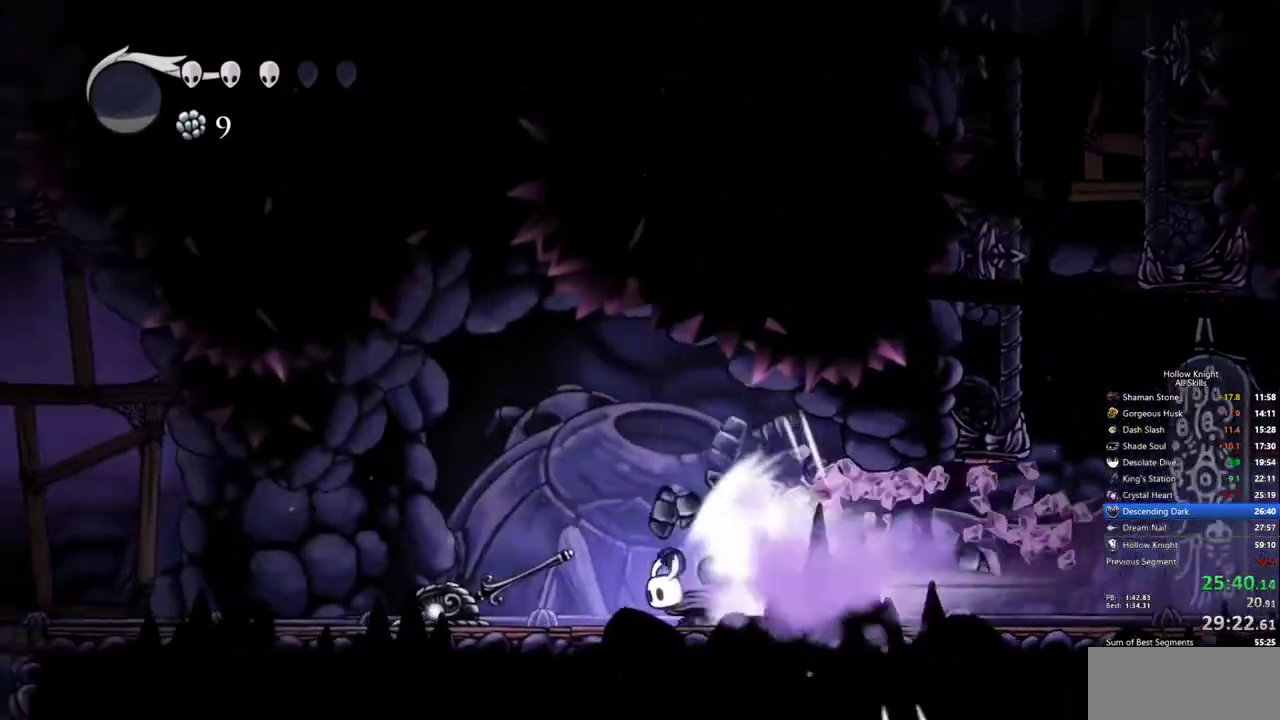
{"keys": [], "events": [[400, "cdash", "down"], [500, "cdash", "up"]]}
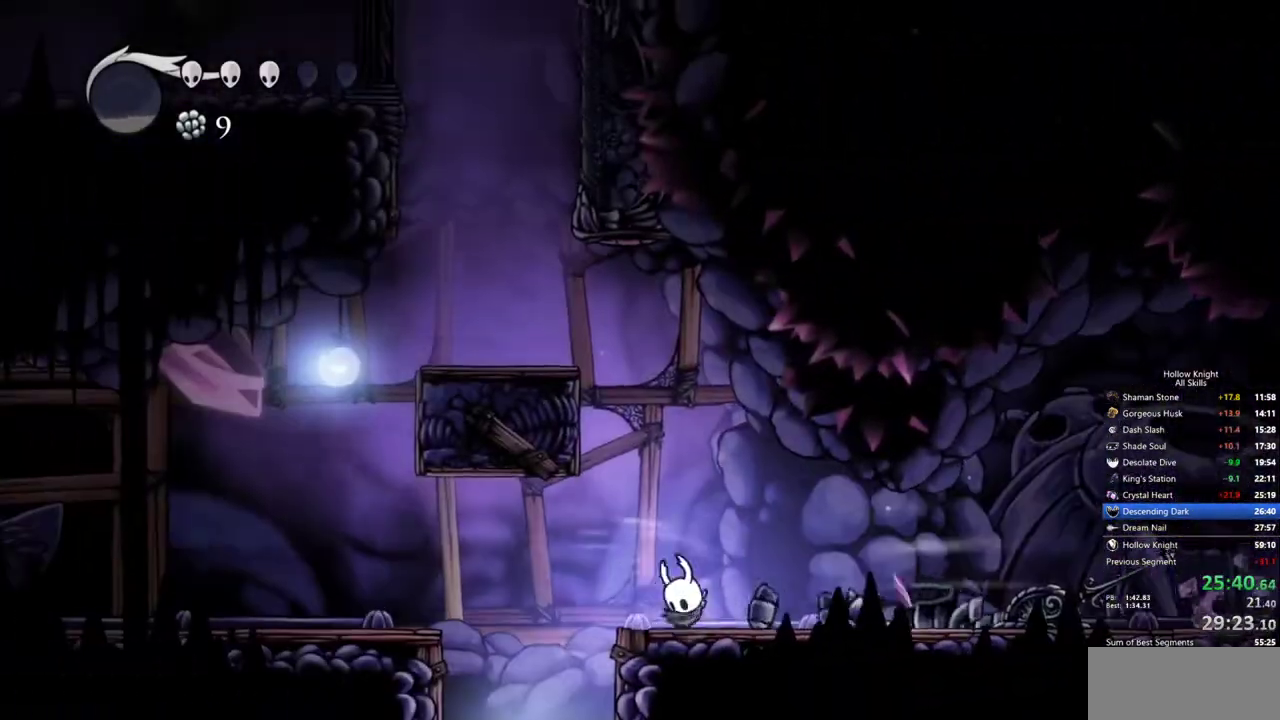
{"keys": ["inv"], "events": [[417, "inv", "down"]]}
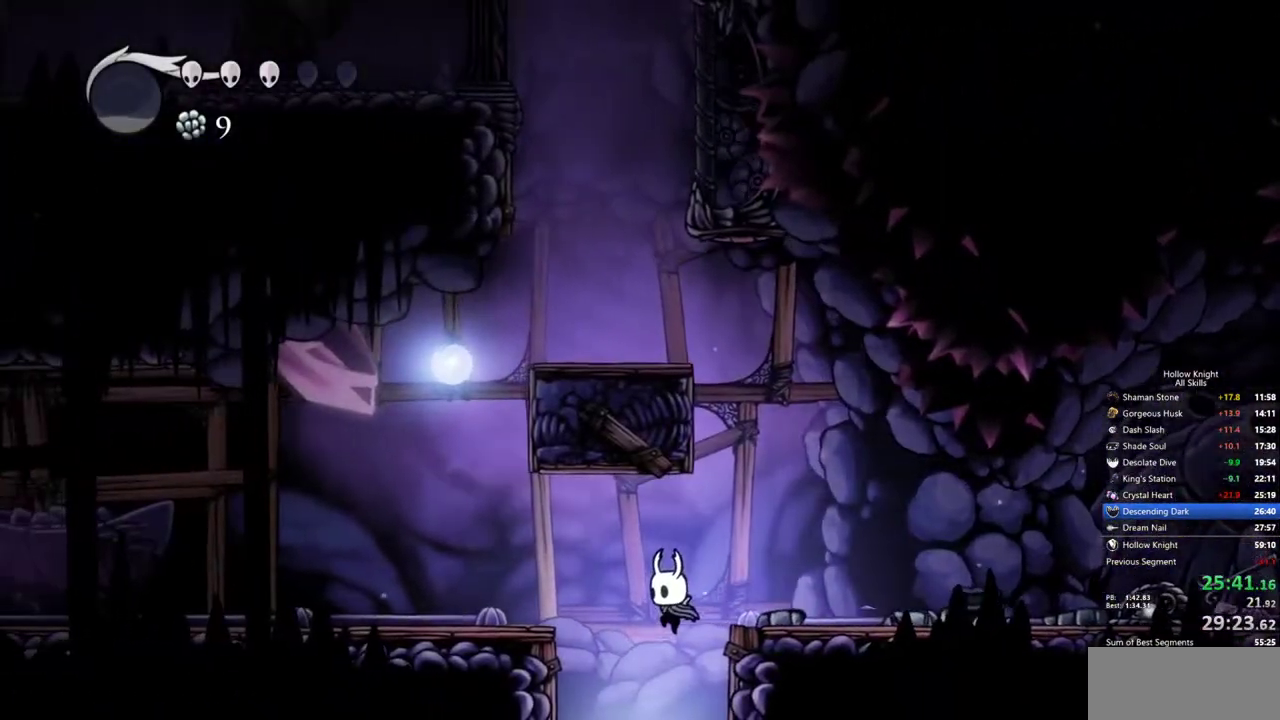
{"keys": [], "events": [[17, "inv", "up"]]}
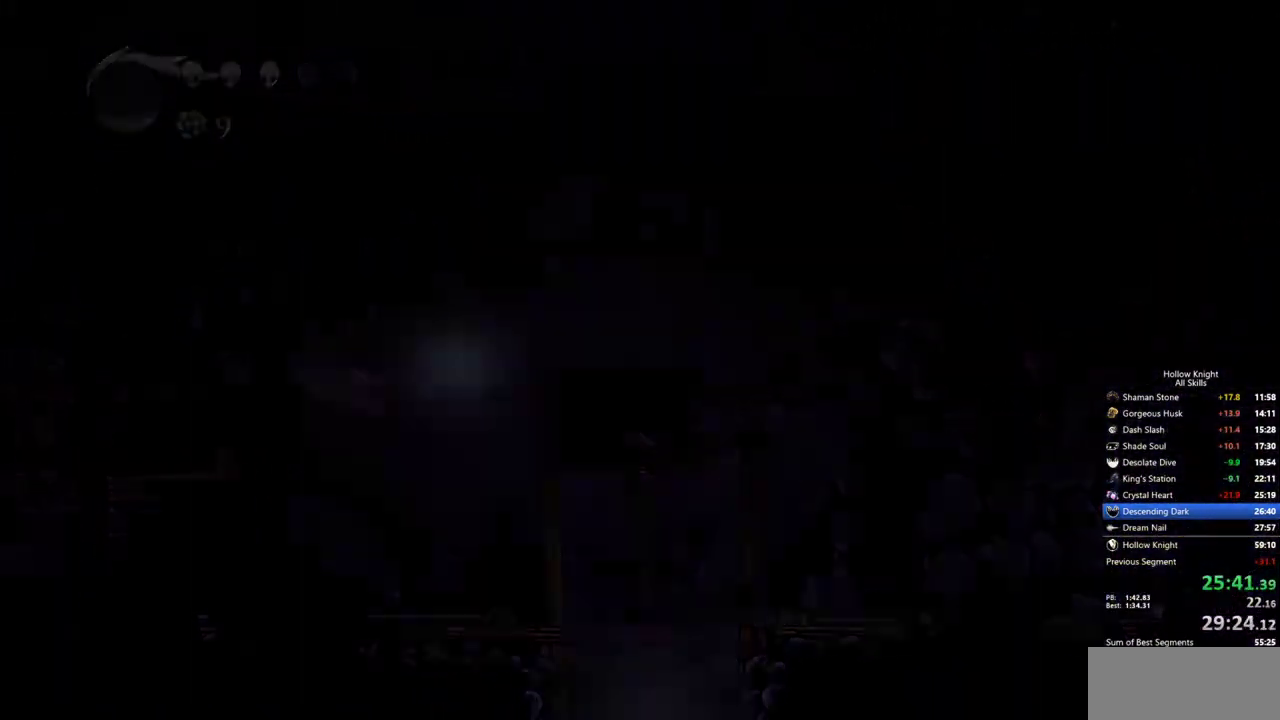
{"keys": [], "events": []}
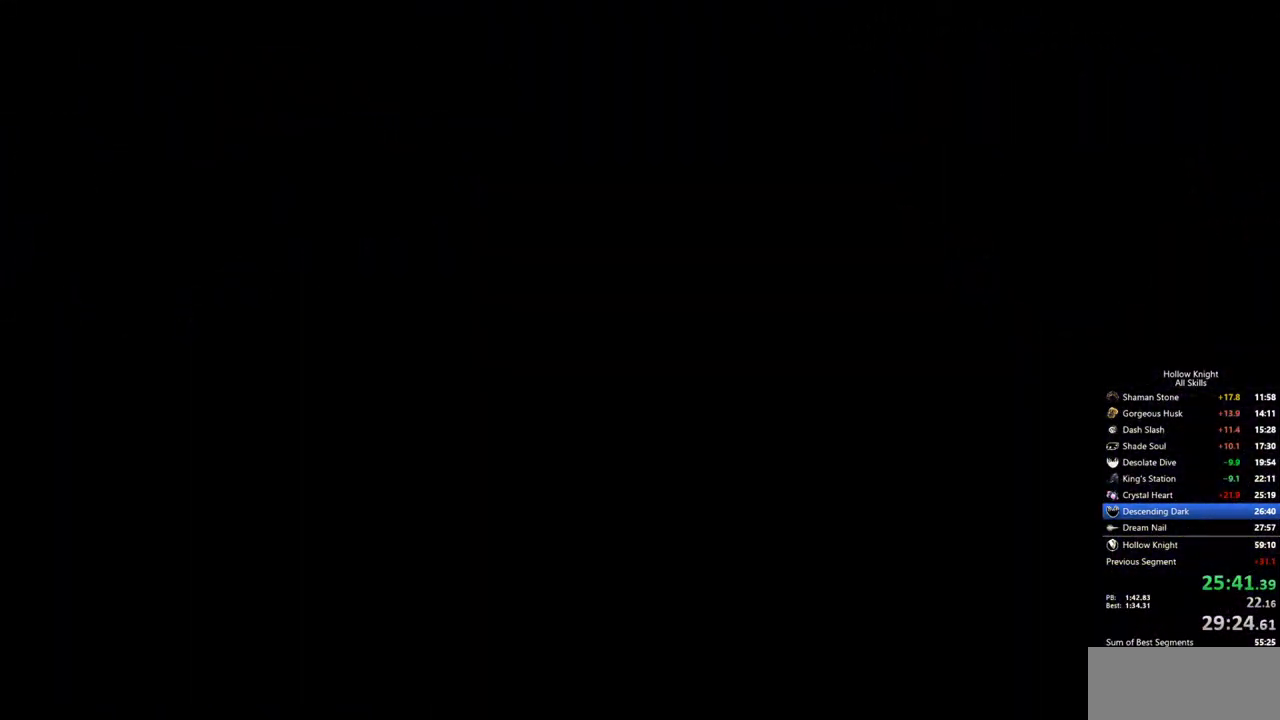
{"keys": [], "events": [[50, "inv", "down"], [133, "inv", "up"], [233, "inv", "down"], [317, "inv", "up"]]}
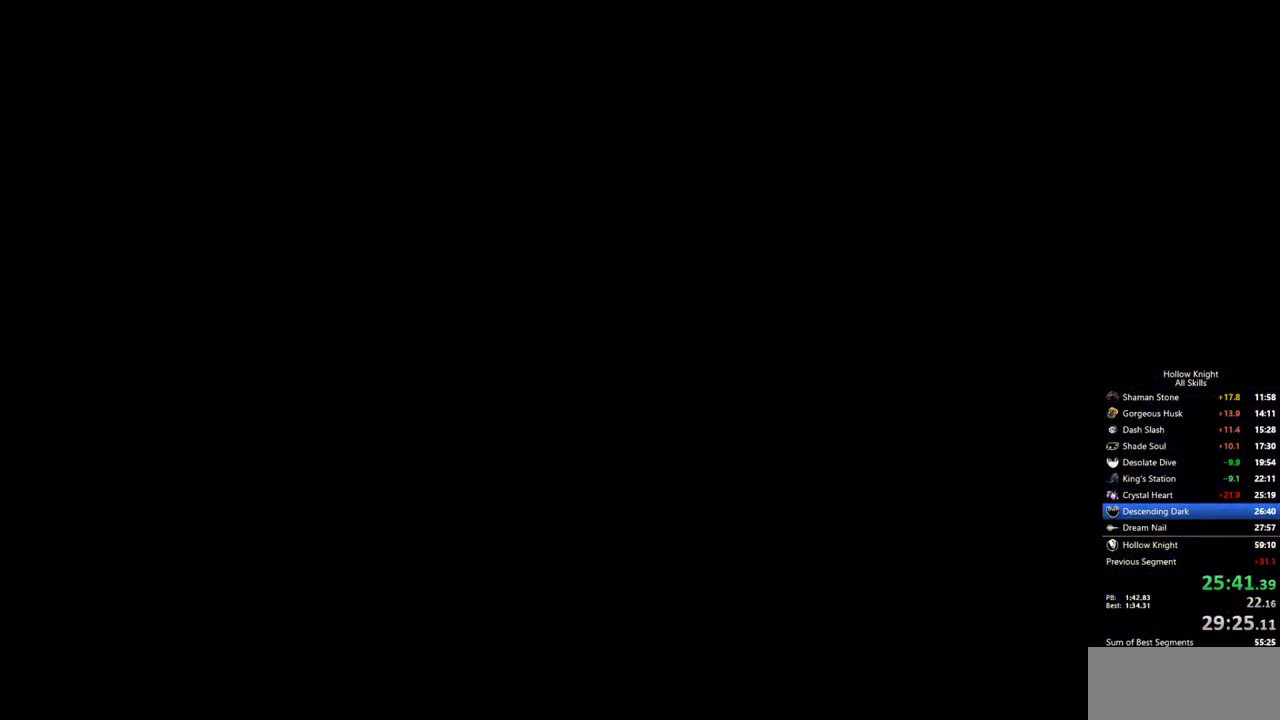
{"keys": ["right"], "events": [[250, "right", "down"], [333, "right", "up"], [433, "right", "down"]]}
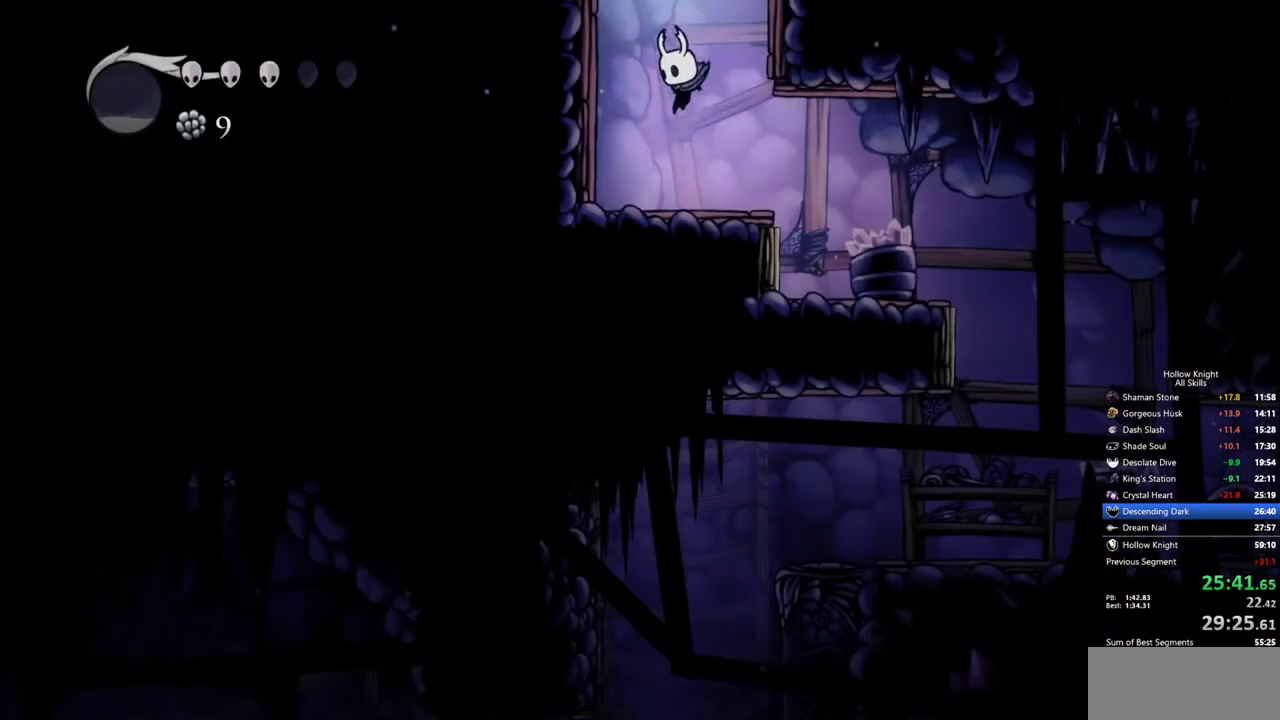
{"keys": [], "events": [[450, "right", "up"]]}
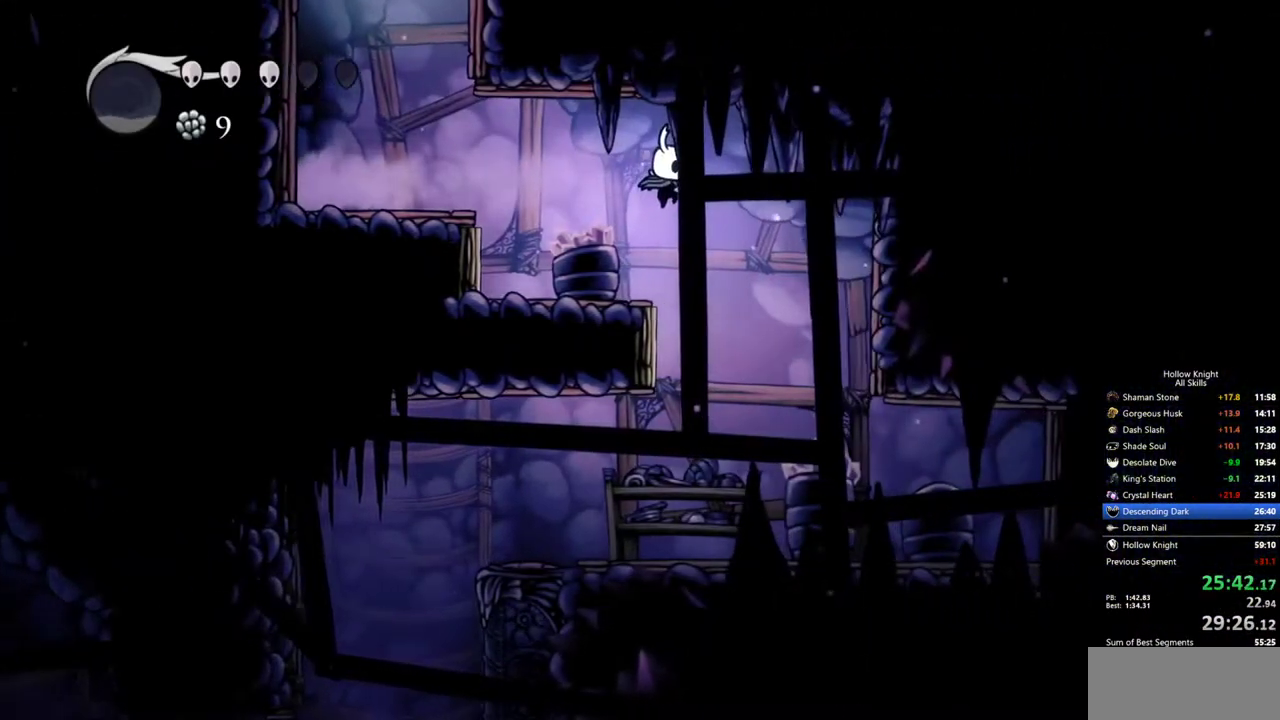
{"keys": [], "events": []}
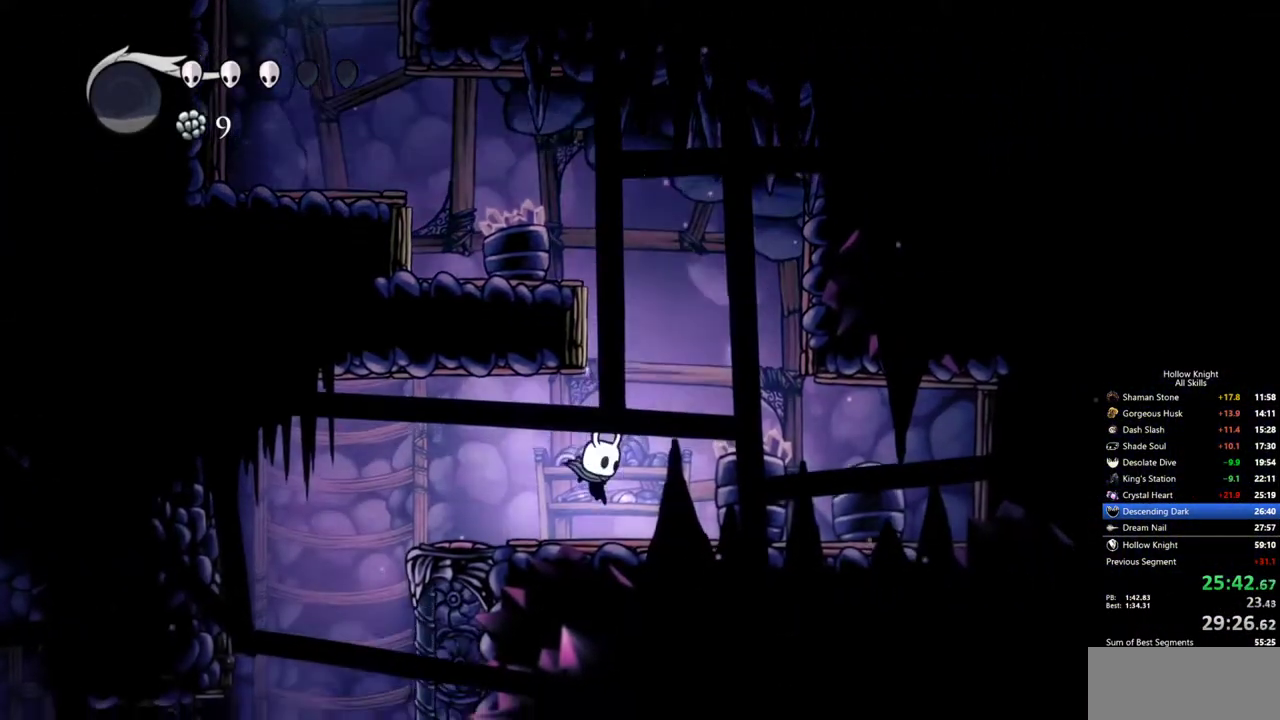
{"keys": [], "events": [[67, "left", "down"], [333, "inv", "down"], [383, "left", "up"], [483, "inv", "up"]]}
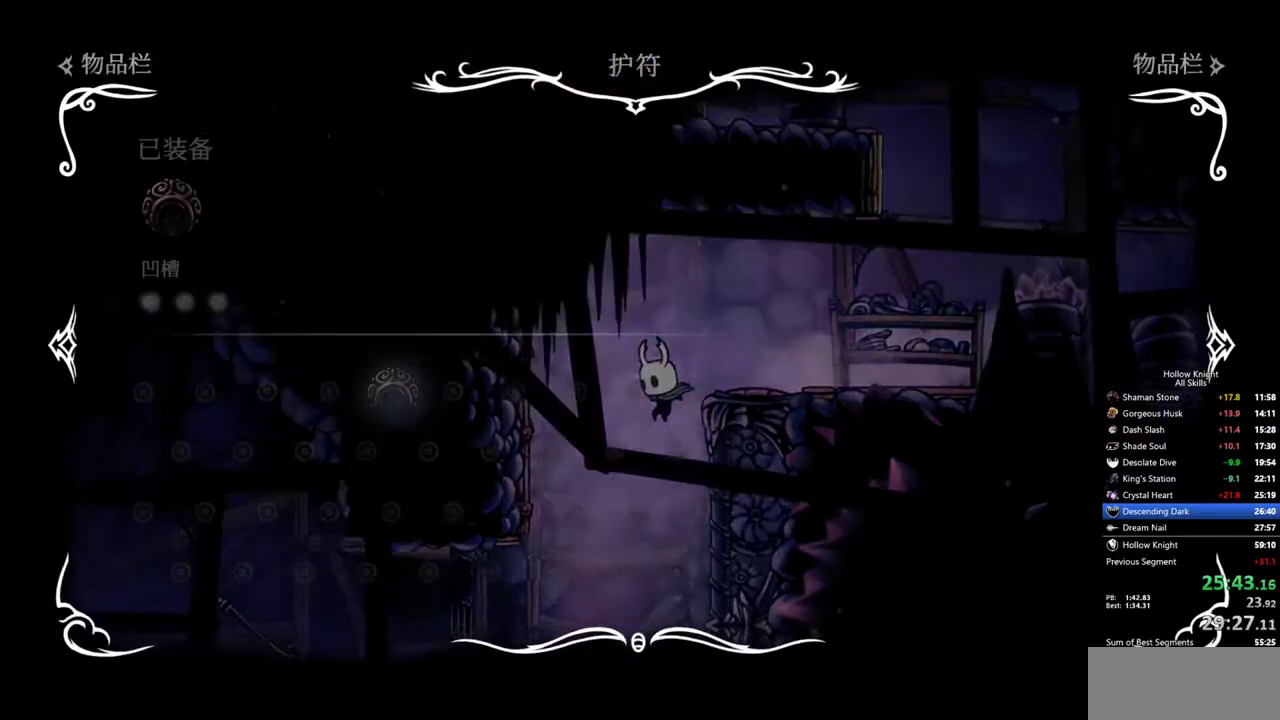
{"keys": [], "events": []}
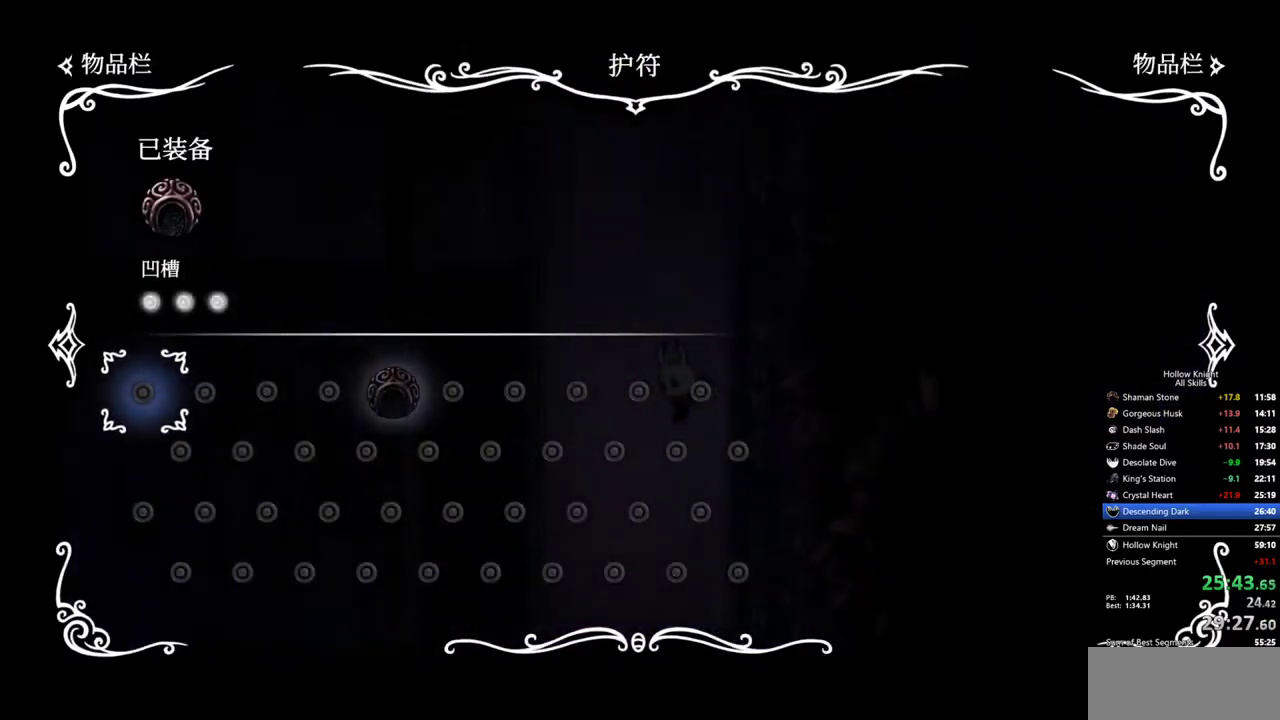
{"keys": [], "events": []}
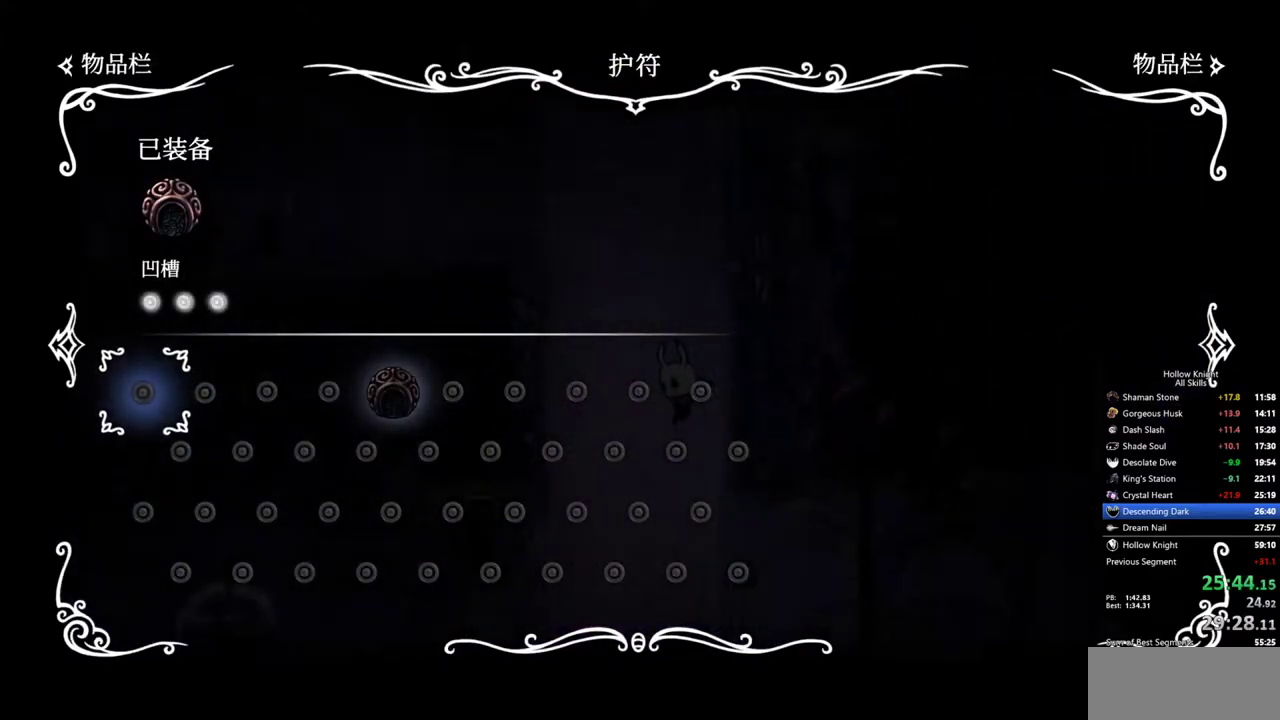
{"keys": ["right"], "events": [[17, "inv", "down"], [200, "inv", "up"], [333, "right", "down"]]}
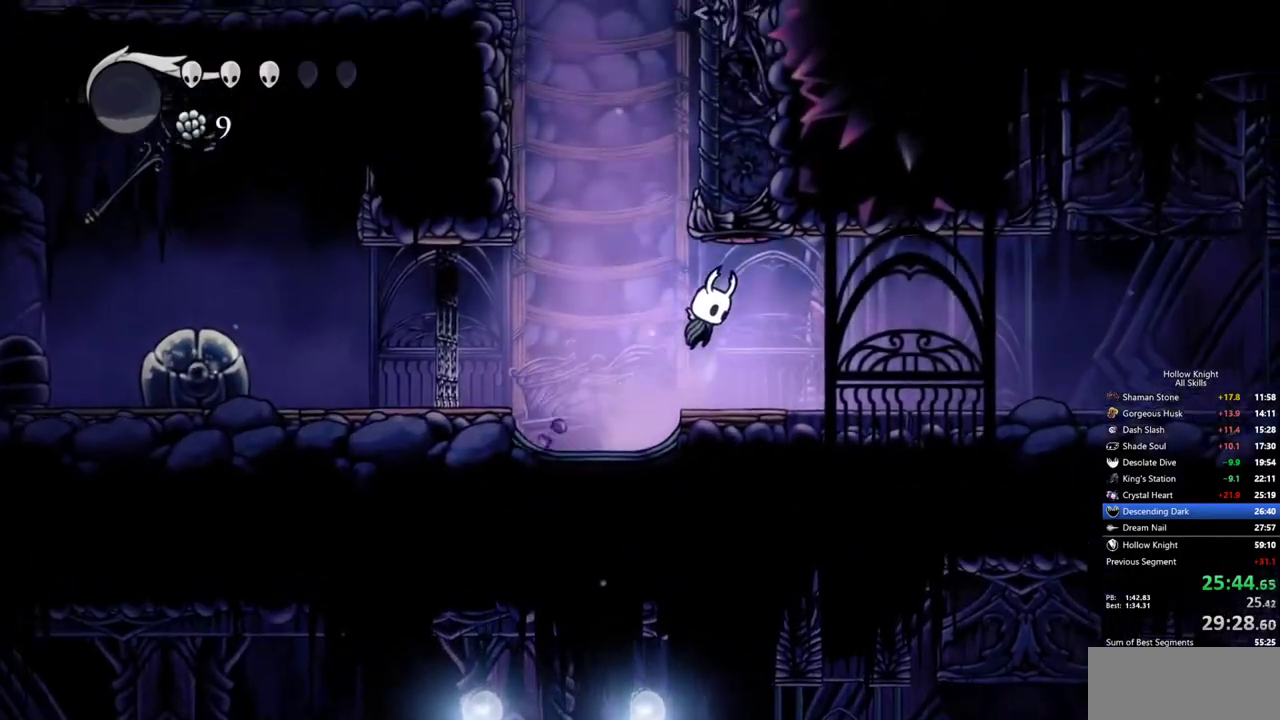
{"keys": ["right"], "events": []}
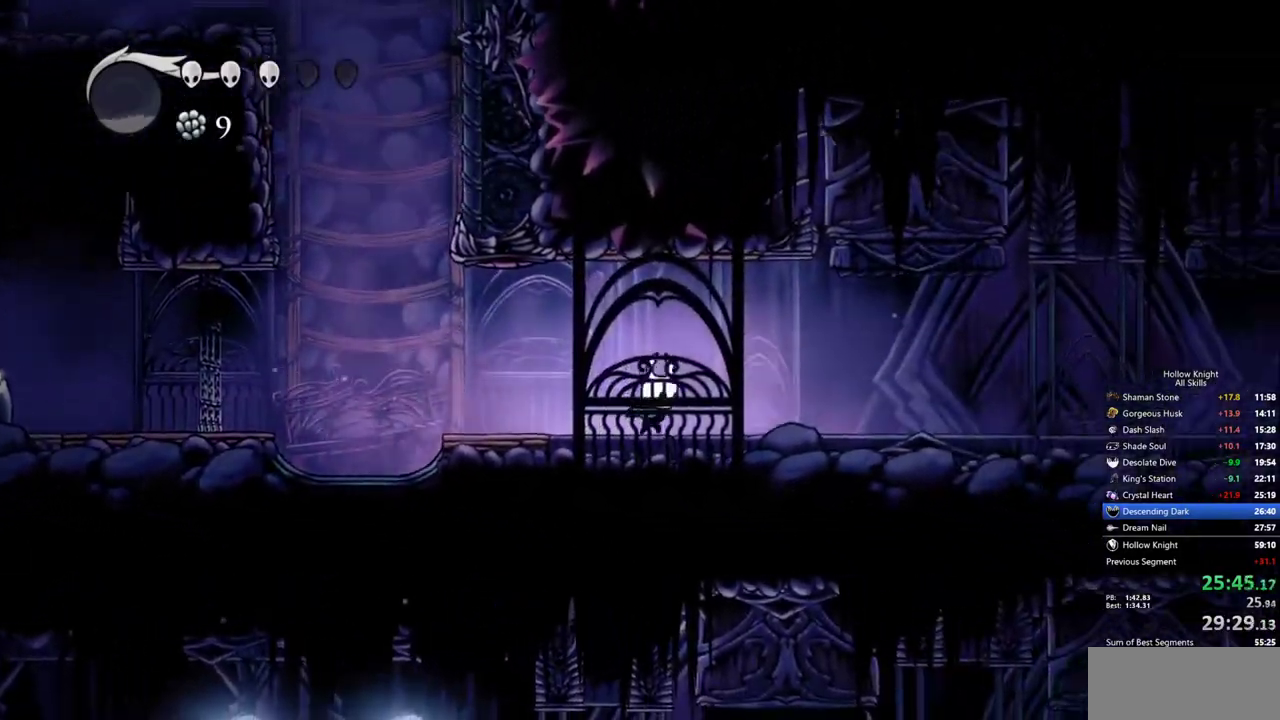
{"keys": ["right"], "events": []}
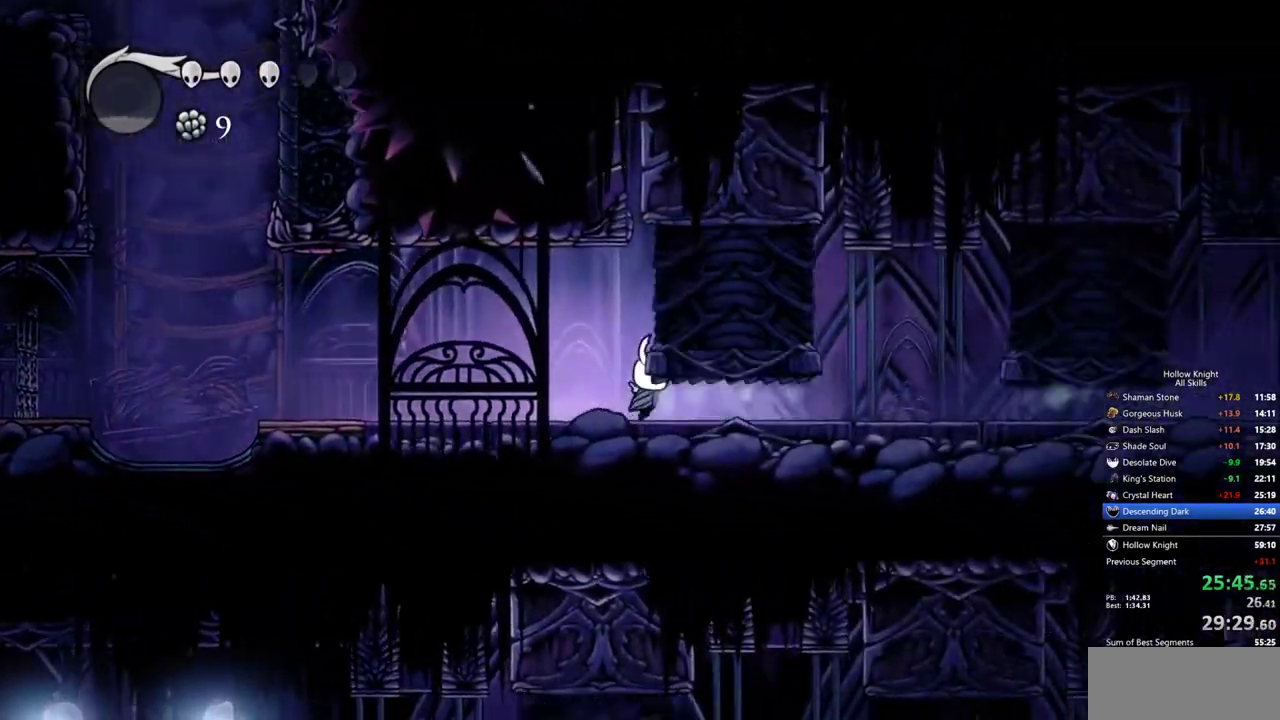
{"keys": ["right"], "events": []}
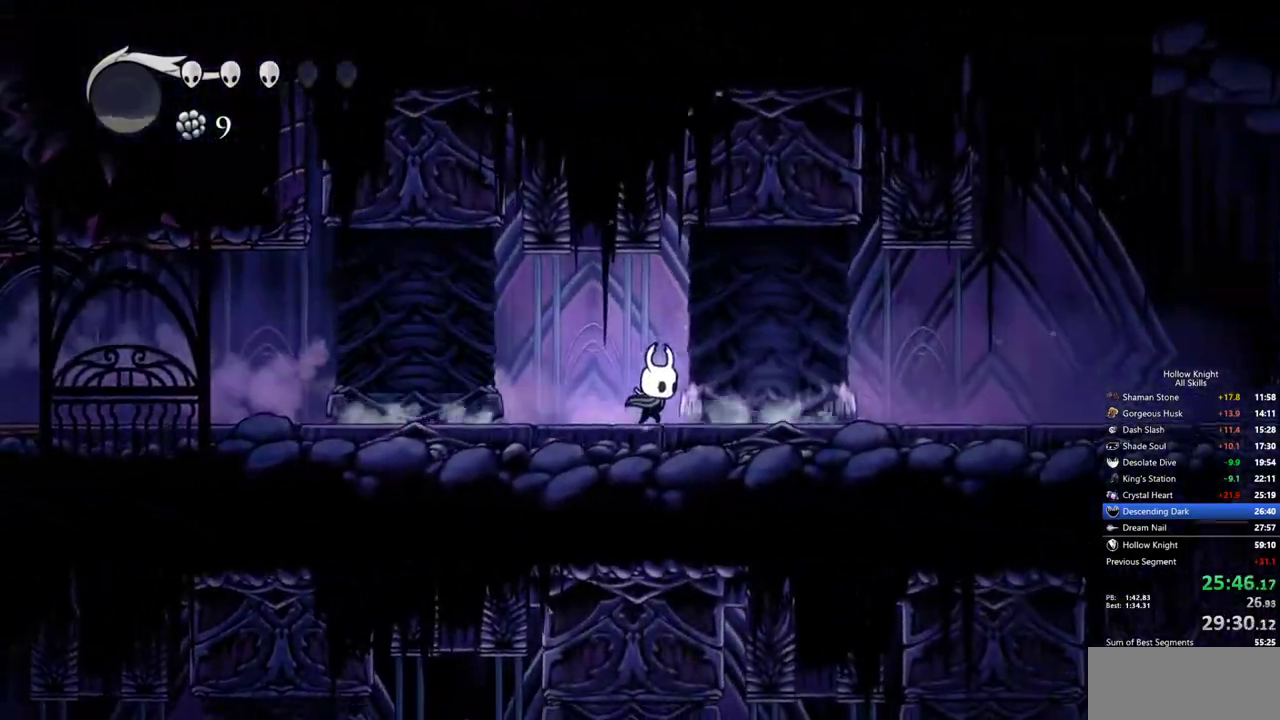
{"keys": ["right"], "events": []}
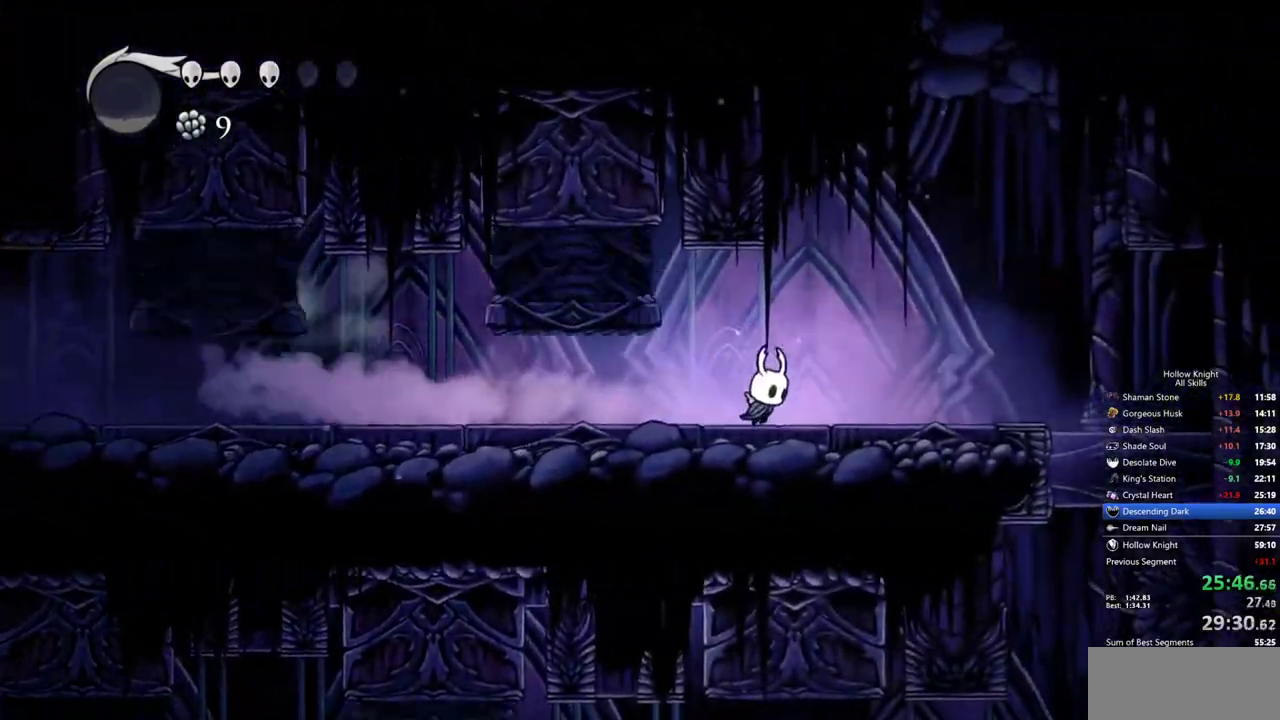
{"keys": ["right"], "events": []}
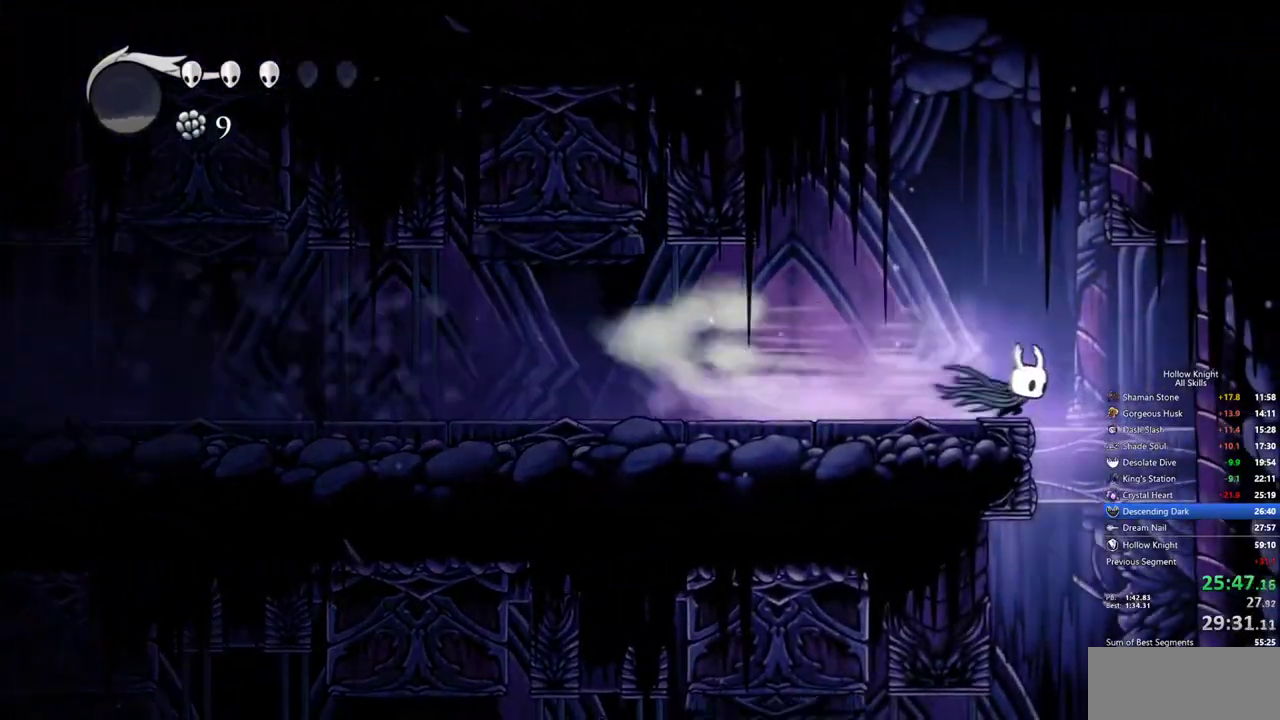
{"keys": ["left"], "events": [[100, "right", "up"], [383, "left", "down"]]}
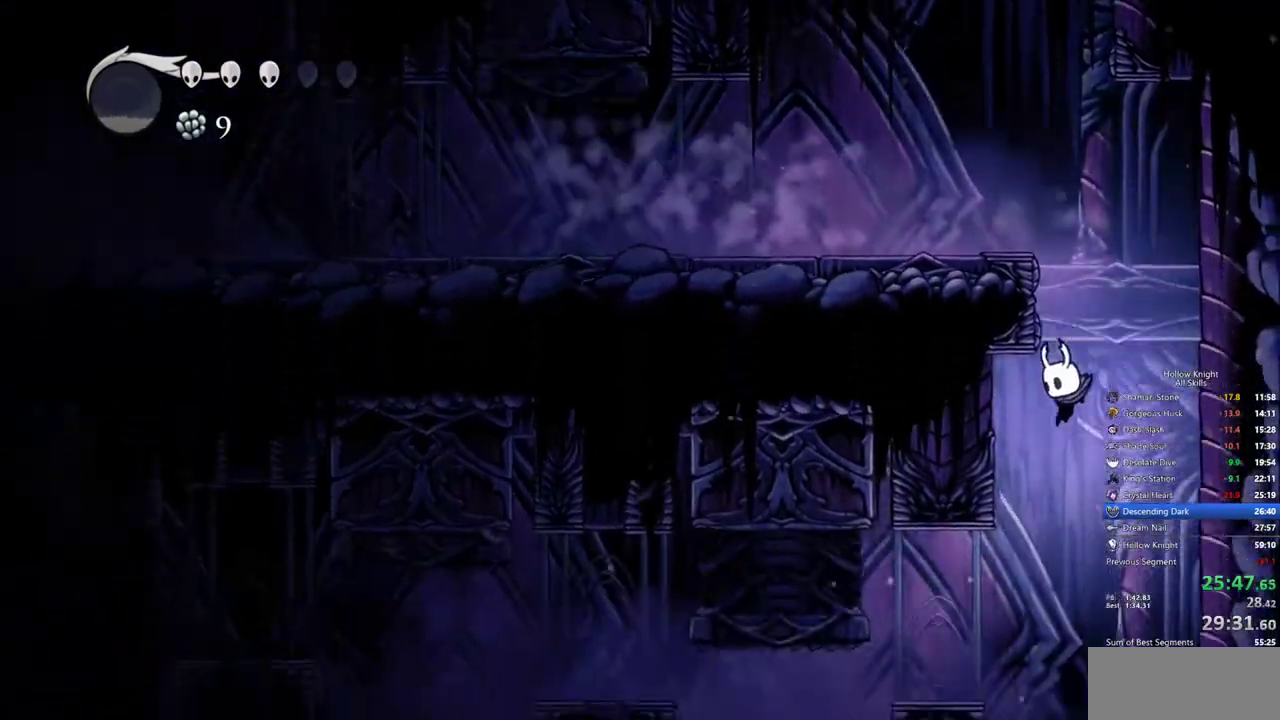
{"keys": [], "events": [[450, "left", "up"]]}
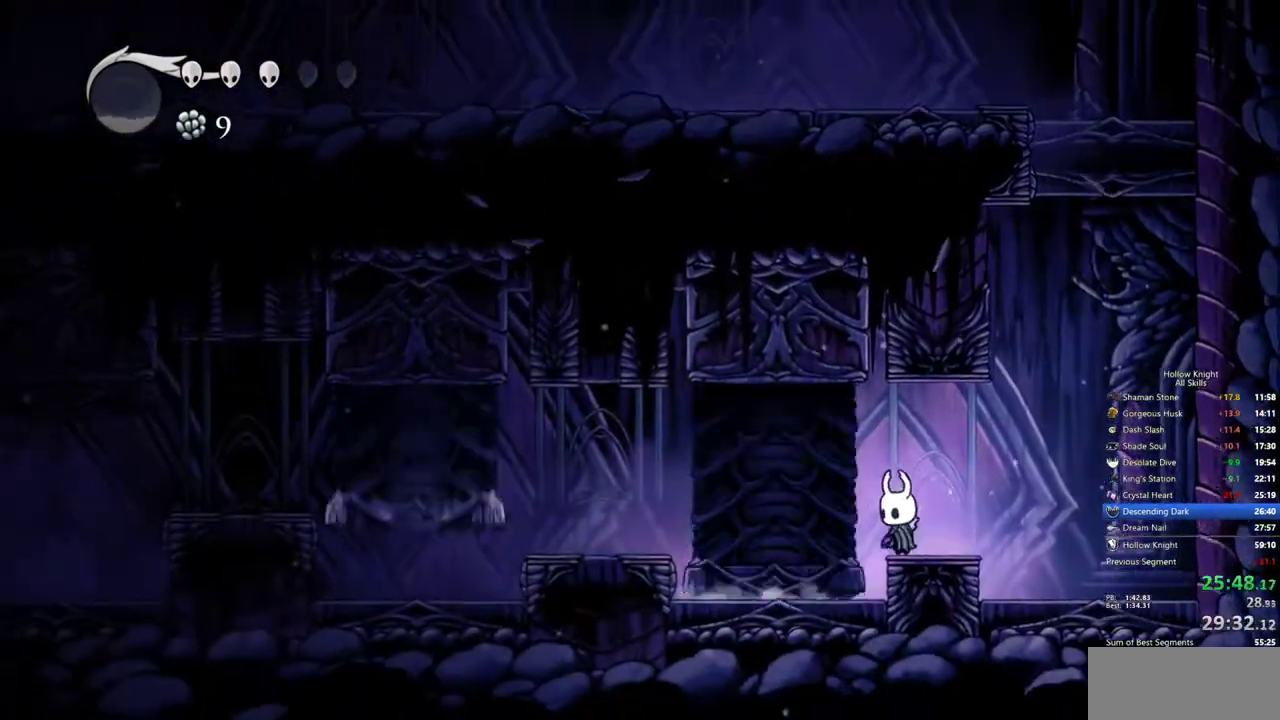
{"keys": ["left"], "events": [[417, "left", "down"]]}